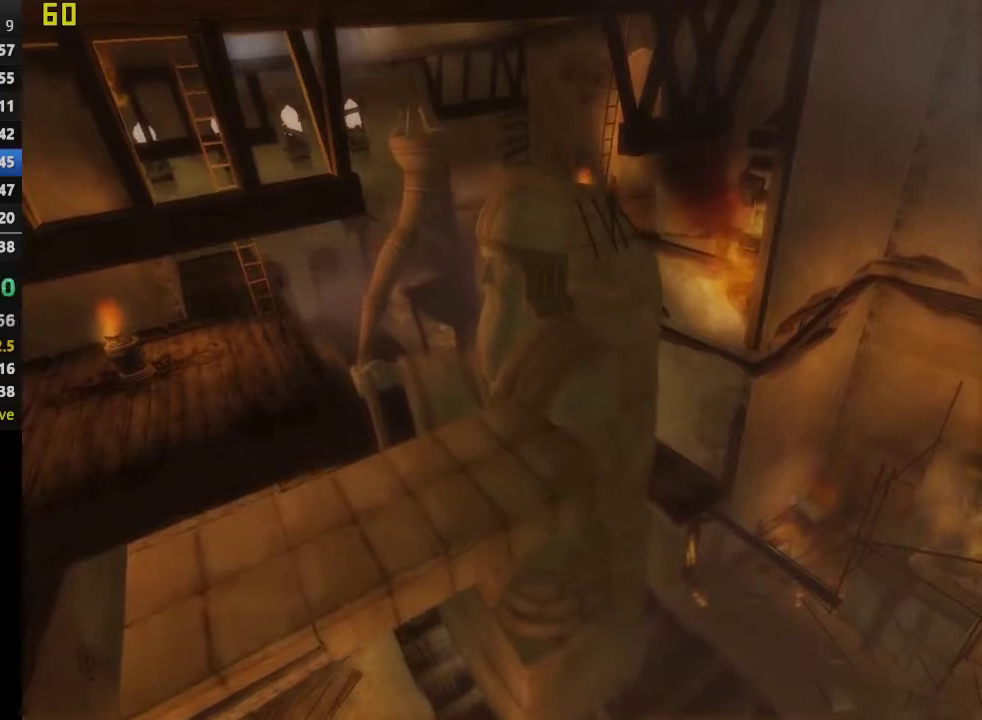
Gameplay with a controller (PlayStation layout); each line is a JSON object with the inputs held at the frame after it. "events" lists button and stick changes between this image and that frame as [ms after this image, input, new state], when the widget could be followed in between. This overlay highlights the sticks when they move; stick clicks (L3 R3) are not distinguishable.
{"buttons": [], "left_stick": "center", "right_stick": "center", "events": []}
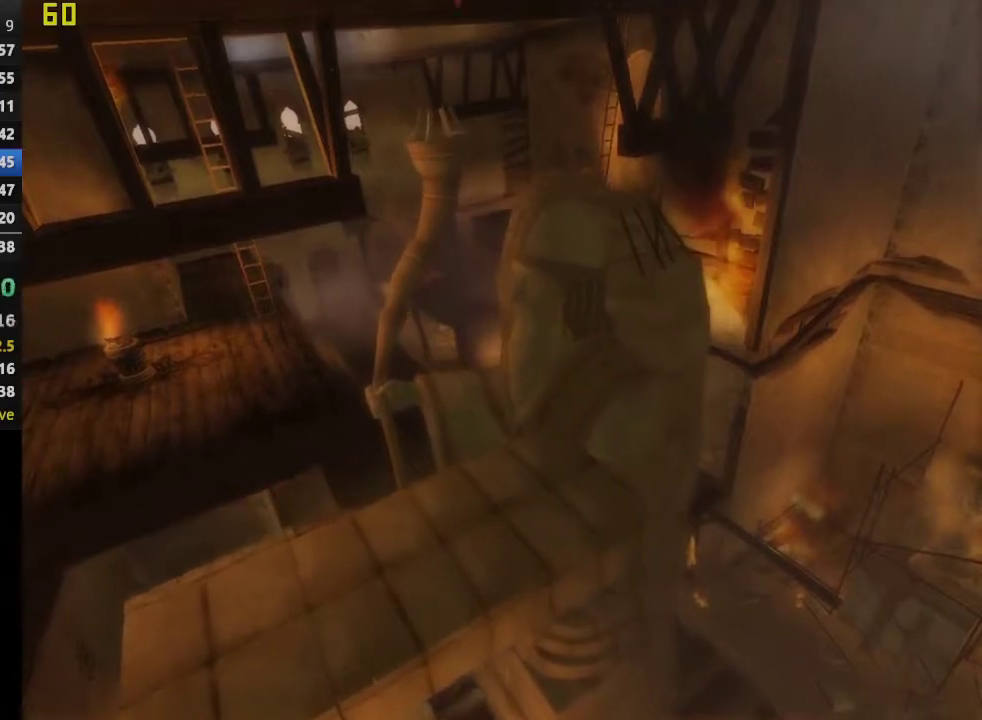
{"buttons": [], "left_stick": "center", "right_stick": "center", "events": []}
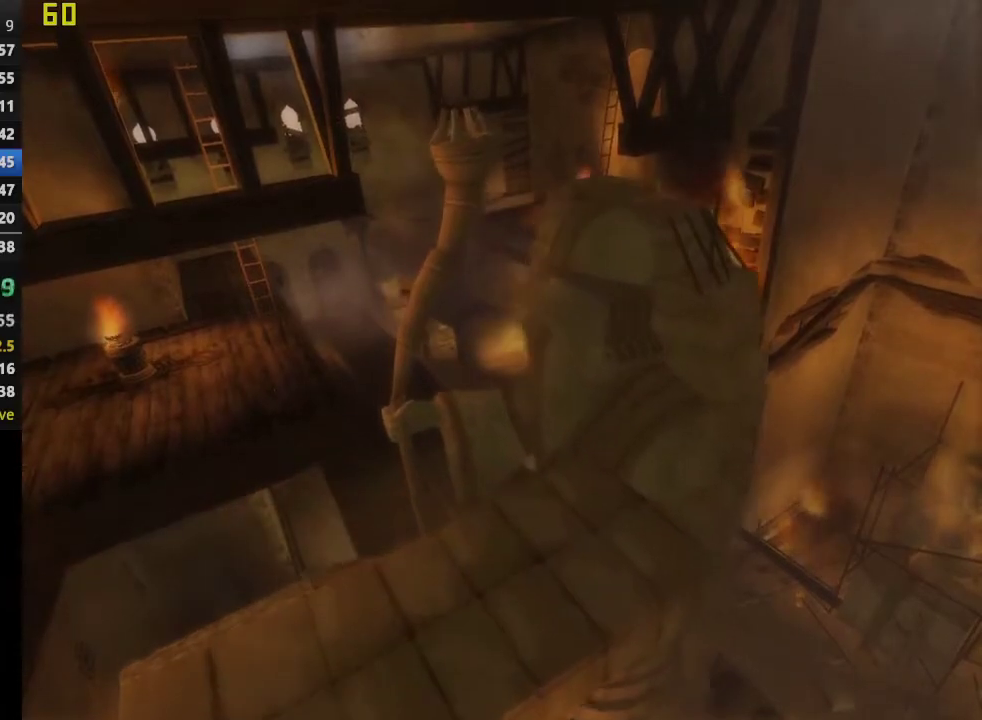
{"buttons": [], "left_stick": "up-right", "right_stick": "right", "events": [[50, "right_stick", "right"], [267, "right_stick", "center"], [333, "left_stick", "up-right"], [450, "right_stick", "right"]]}
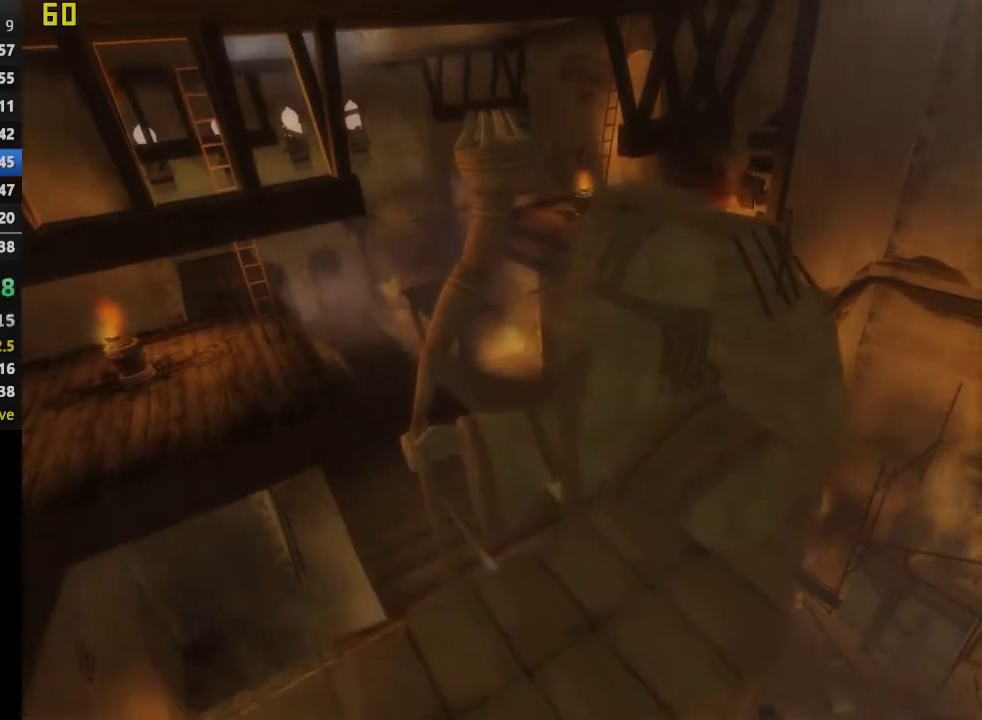
{"buttons": [], "left_stick": "up-right", "right_stick": "center", "events": [[117, "right_stick", "center"], [250, "right_stick", "right"], [500, "right_stick", "center"]]}
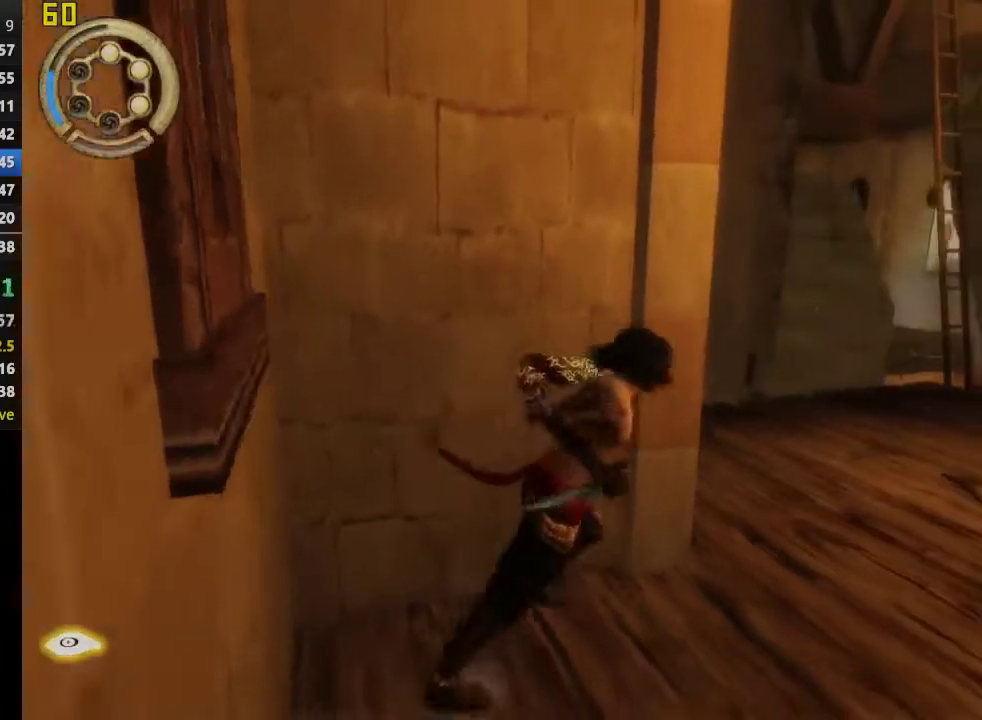
{"buttons": [], "left_stick": "up", "right_stick": "center", "events": [[33, "left_stick", "down-left"], [100, "left_stick", "up-right"], [117, "right_stick", "right"], [167, "left_stick", "up"], [200, "right_stick", "center"]]}
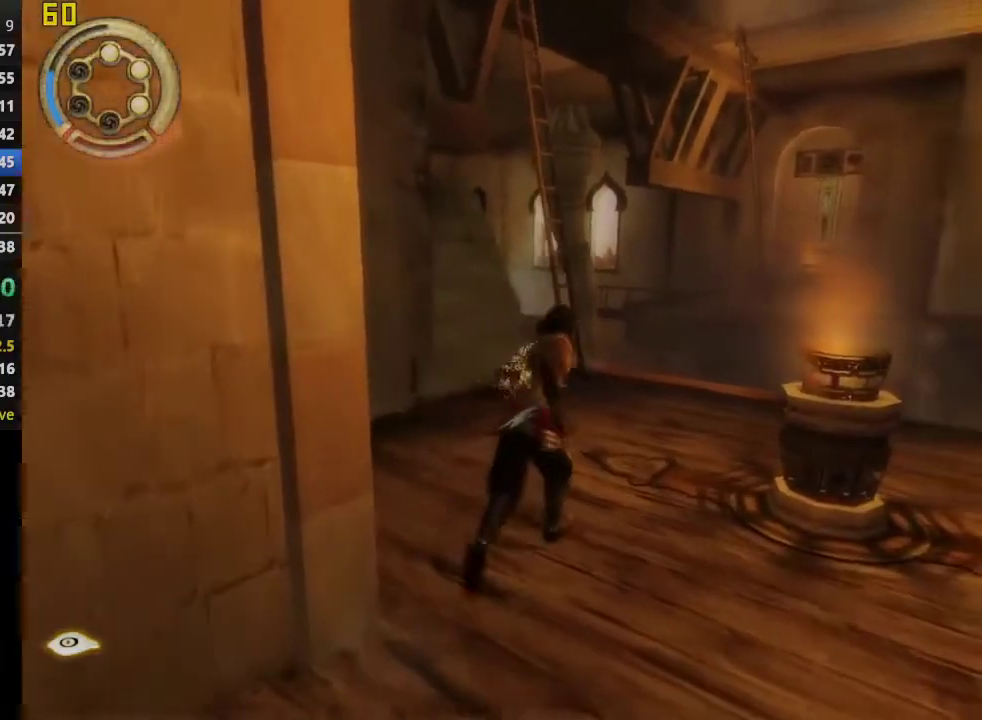
{"buttons": [], "left_stick": "up", "right_stick": "center", "events": [[200, "CROSS", "down"], [283, "CROSS", "up"]]}
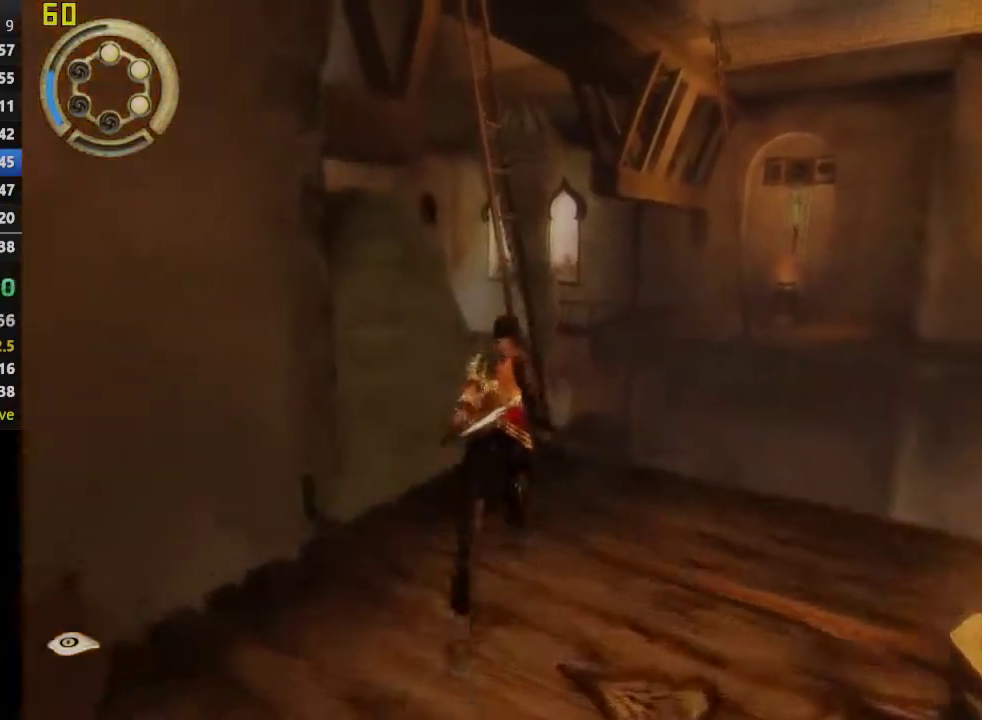
{"buttons": [], "left_stick": "up-left", "right_stick": "center", "events": [[300, "left_stick", "up-left"]]}
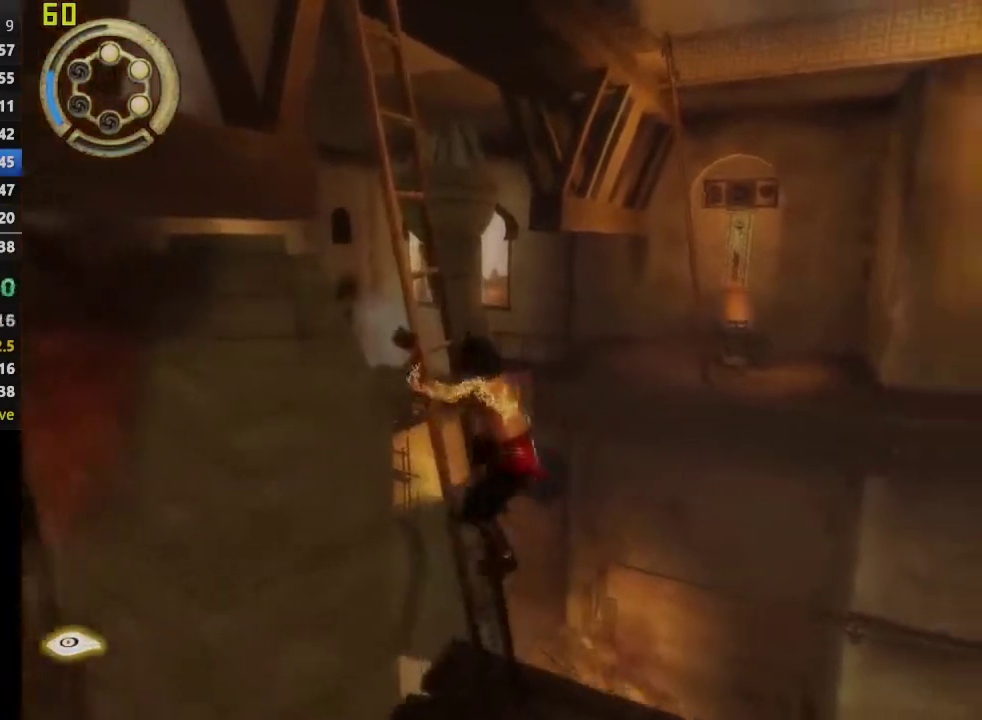
{"buttons": ["DPAD_UP"], "left_stick": "center", "right_stick": "center", "events": [[67, "DPAD_UP", "down"], [100, "left_stick", "up"], [150, "left_stick", "center"], [300, "R3", "down"], [383, "R3", "up"]]}
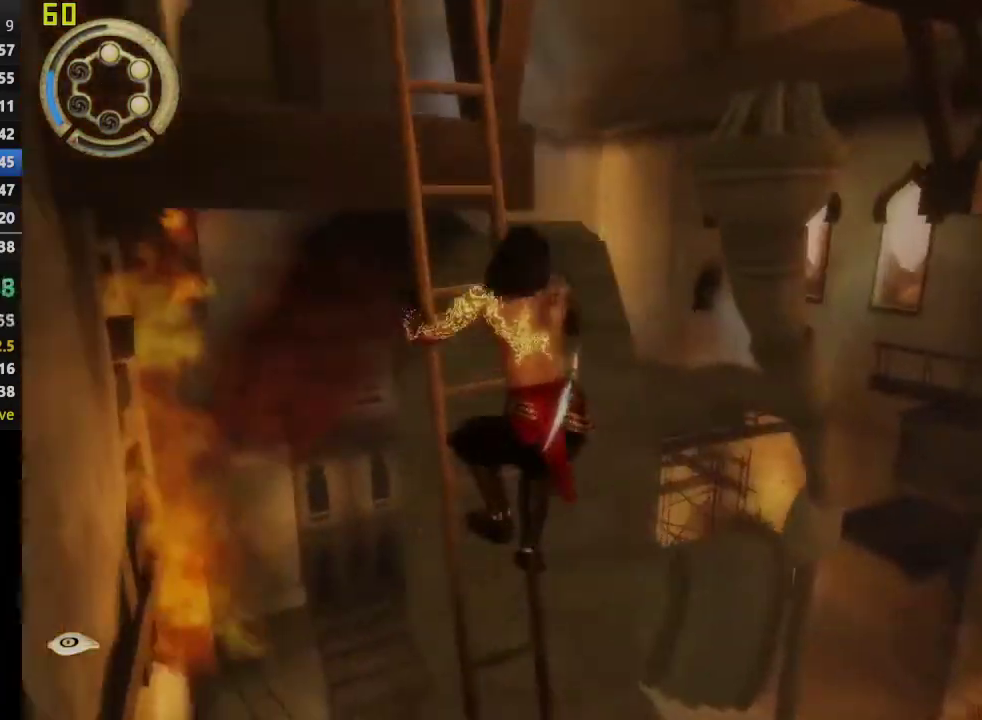
{"buttons": ["DPAD_UP"], "left_stick": "center", "right_stick": "center", "events": []}
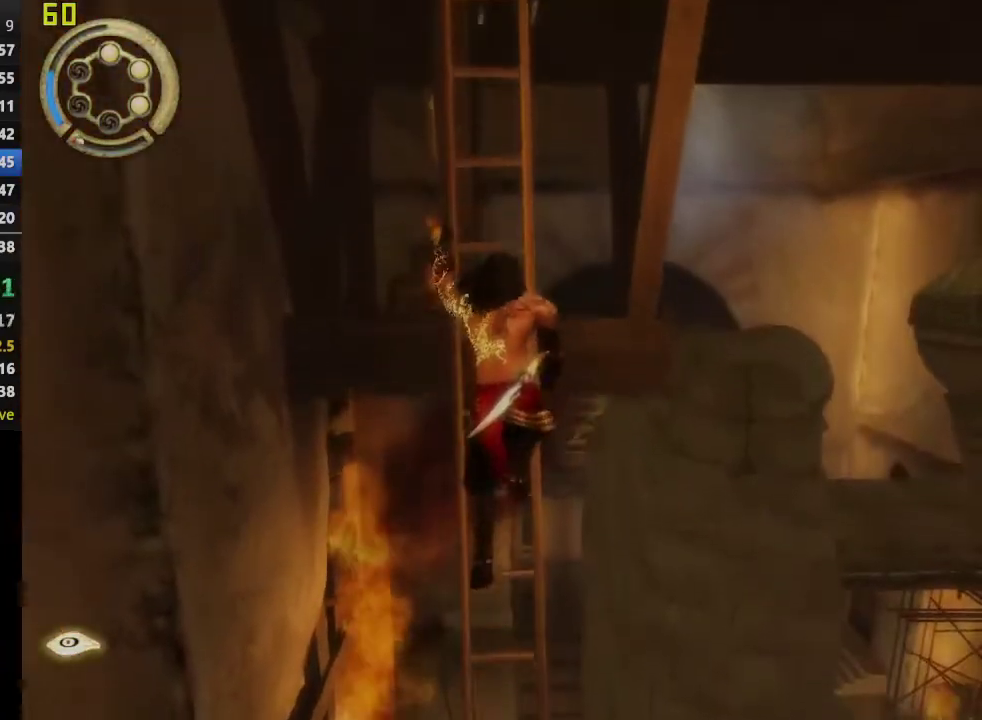
{"buttons": ["DPAD_UP"], "left_stick": "center", "right_stick": "center", "events": []}
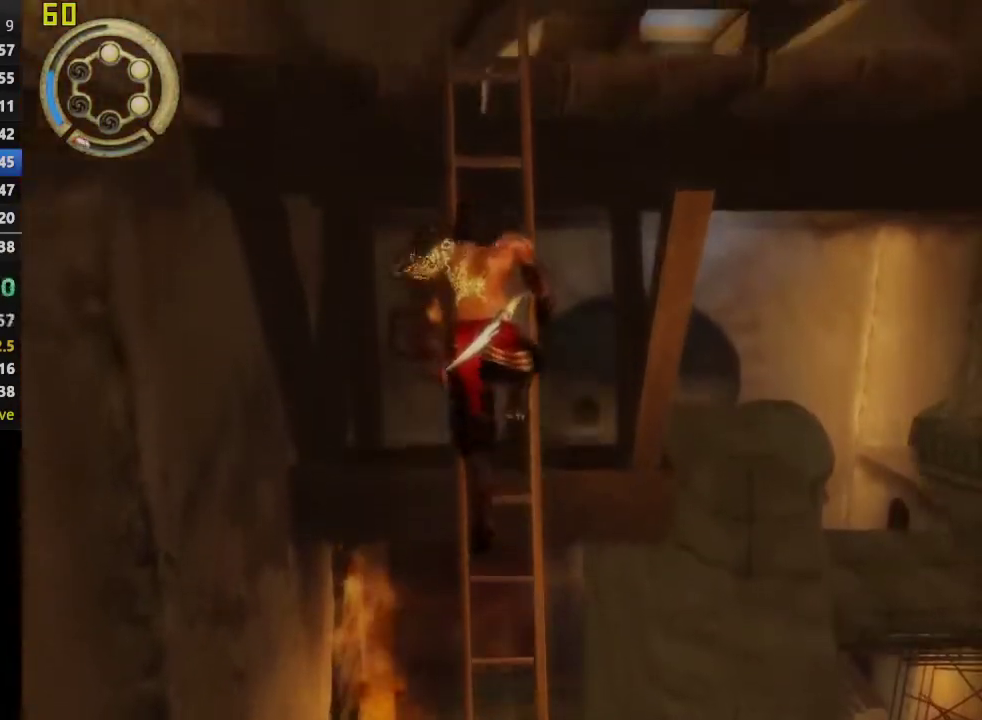
{"buttons": ["DPAD_RIGHT"], "left_stick": "center", "right_stick": "center", "events": [[467, "DPAD_RIGHT", "down"], [500, "DPAD_UP", "up"]]}
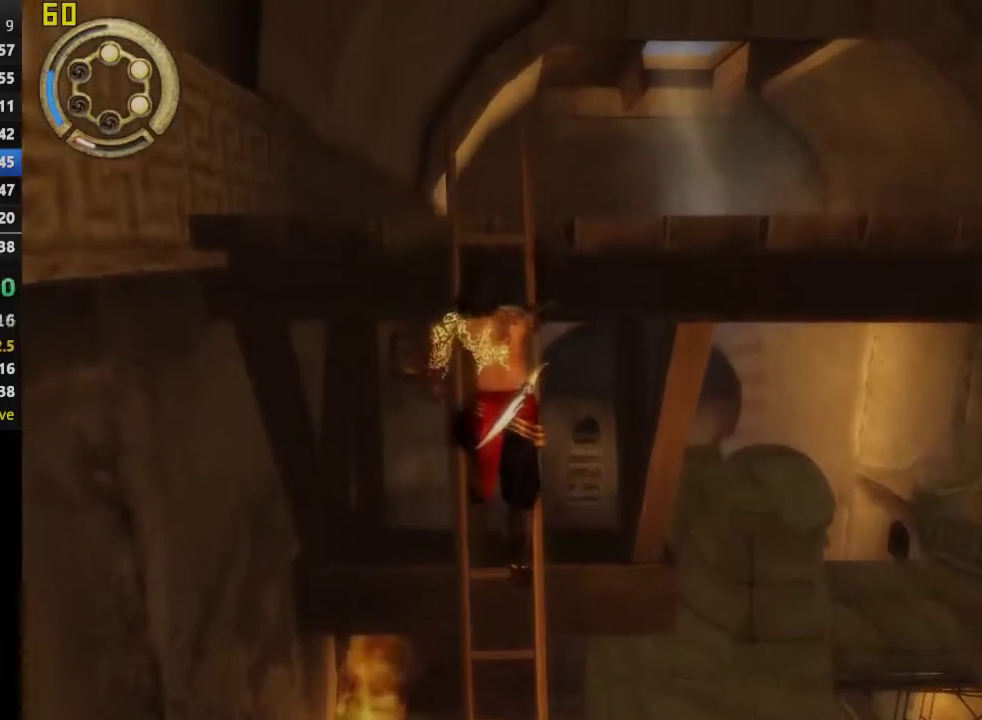
{"buttons": ["DPAD_RIGHT"], "left_stick": "center", "right_stick": "center", "events": []}
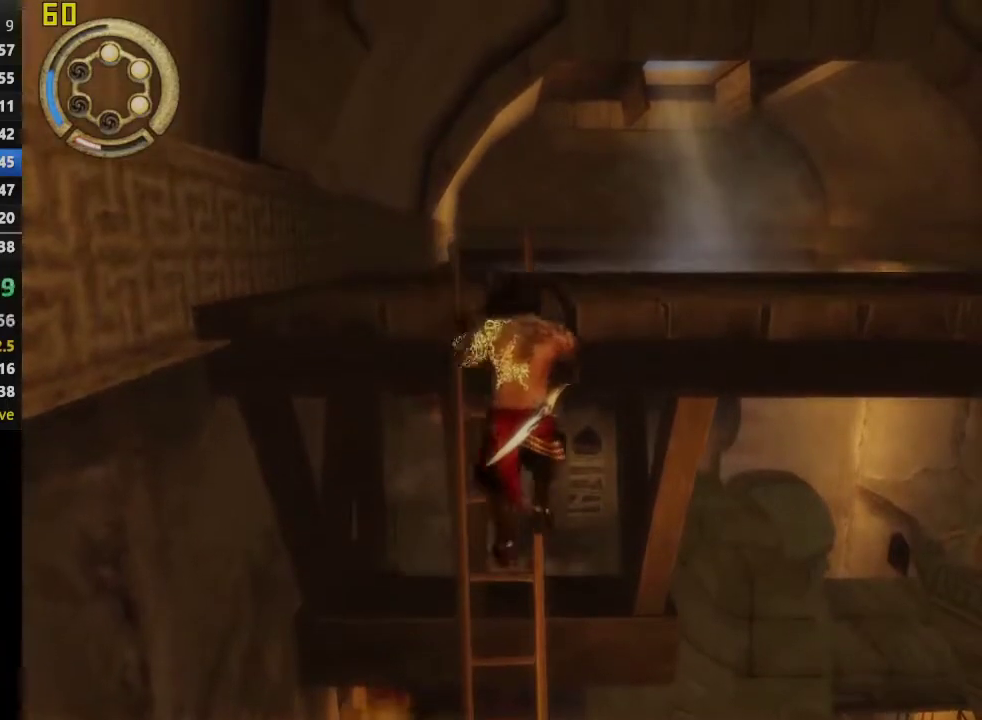
{"buttons": ["CROSS"], "left_stick": "center", "right_stick": "center", "events": [[217, "CROSS", "down"], [250, "DPAD_RIGHT", "up"]]}
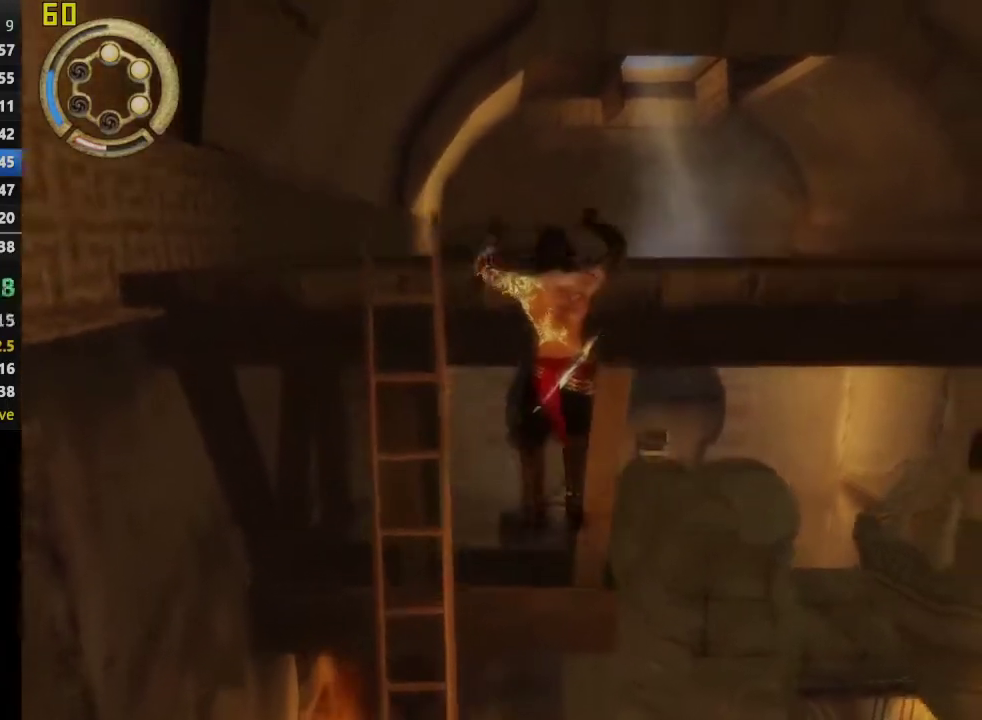
{"buttons": [], "left_stick": "up-right", "right_stick": "right", "events": [[50, "left_stick", "up-right"], [183, "CROSS", "up"], [417, "right_stick", "right"]]}
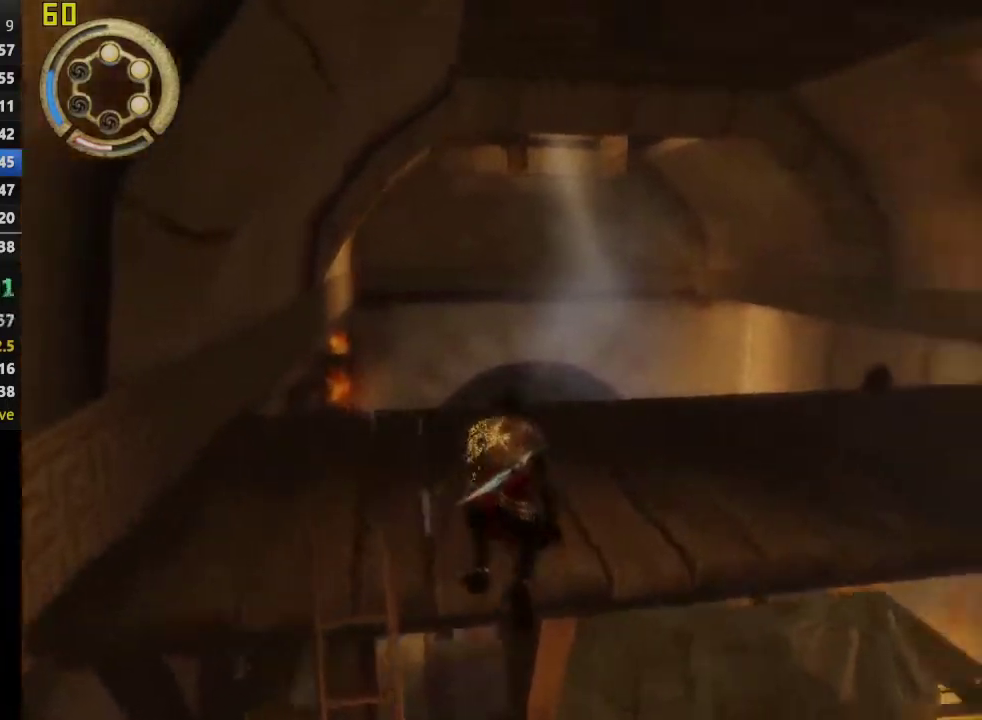
{"buttons": [], "left_stick": "up", "right_stick": "right", "events": [[233, "left_stick", "up"]]}
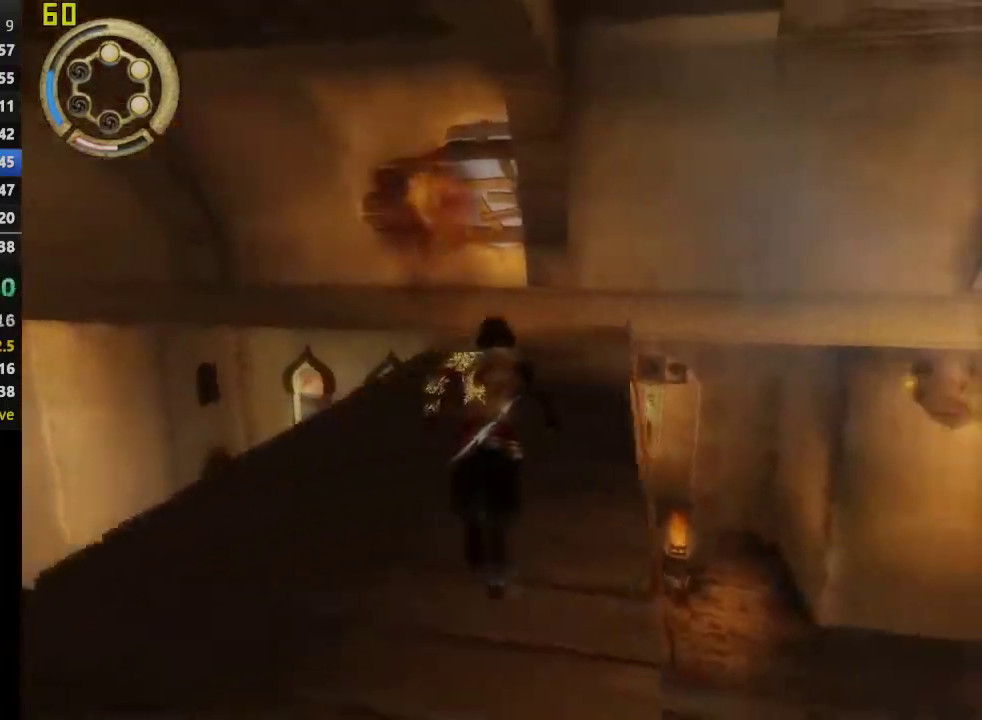
{"buttons": [], "left_stick": "up-right", "right_stick": "center", "events": [[83, "right_stick", "center"], [333, "left_stick", "up-right"]]}
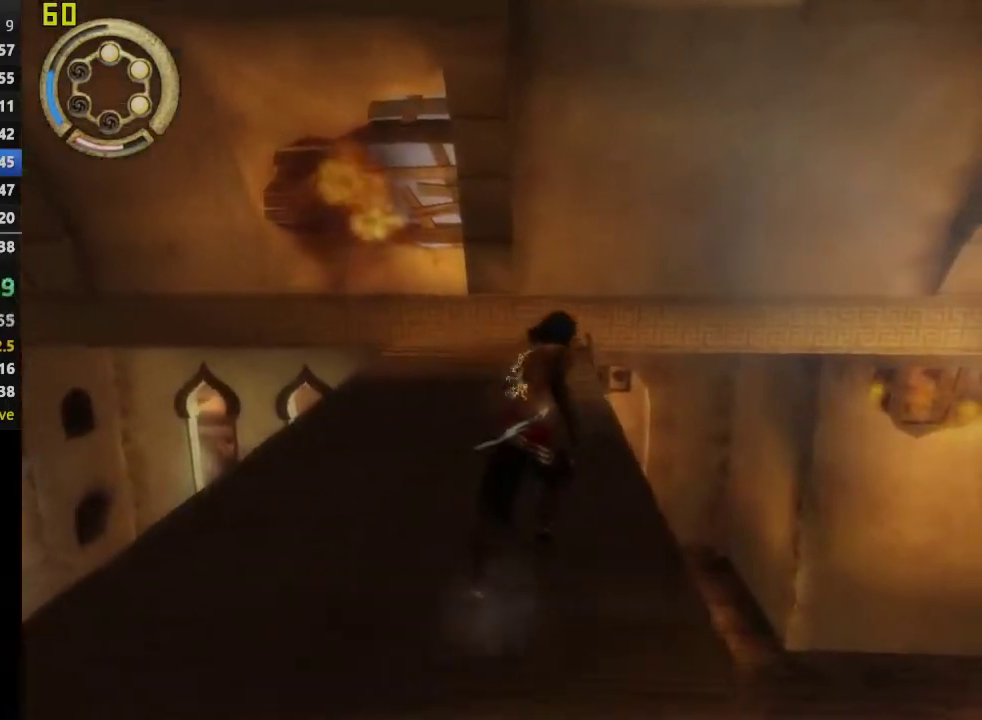
{"buttons": [], "left_stick": "up", "right_stick": "center", "events": [[183, "left_stick", "up"], [333, "CROSS", "down"], [450, "CROSS", "up"]]}
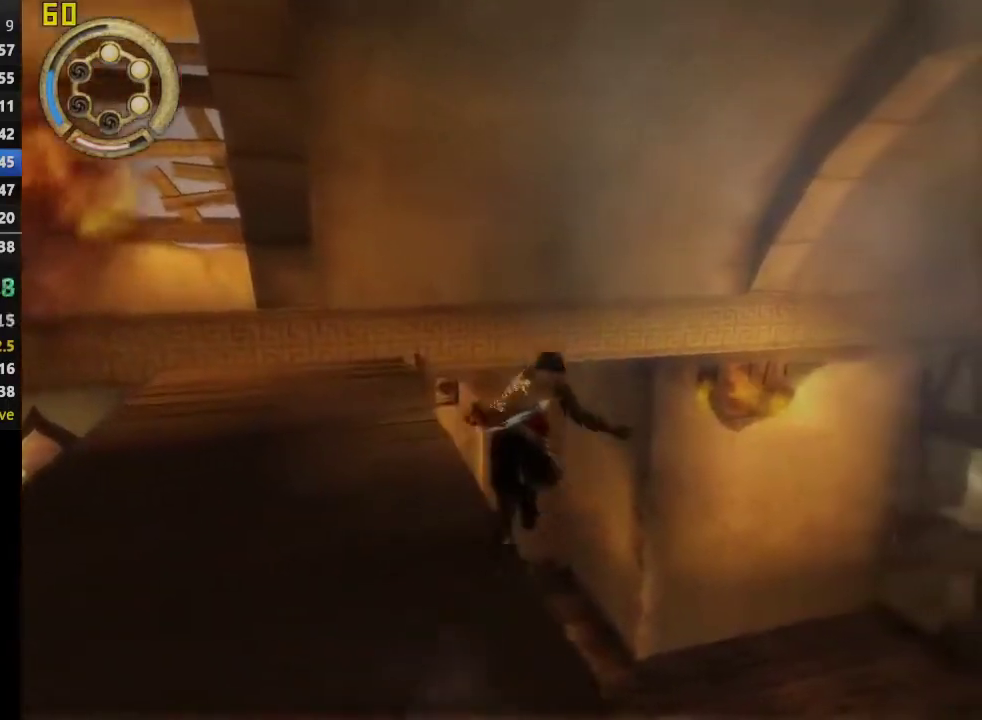
{"buttons": [], "left_stick": "up", "right_stick": "center", "events": [[383, "left_stick", "up-left"], [500, "left_stick", "up"]]}
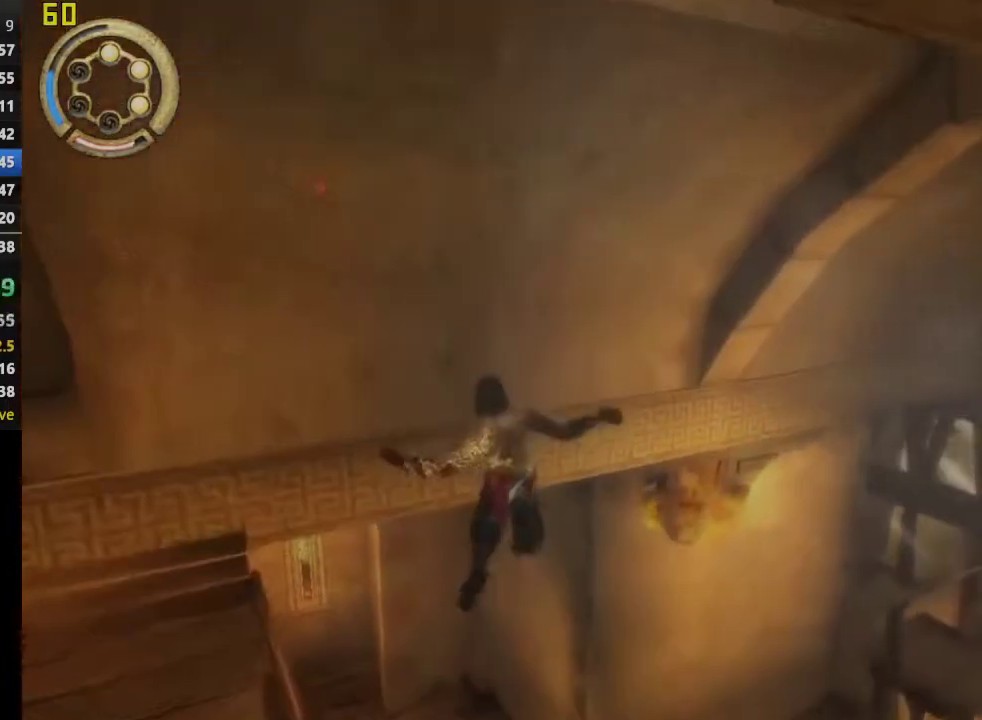
{"buttons": [], "left_stick": "up-left", "right_stick": "center", "events": [[100, "left_stick", "up-left"]]}
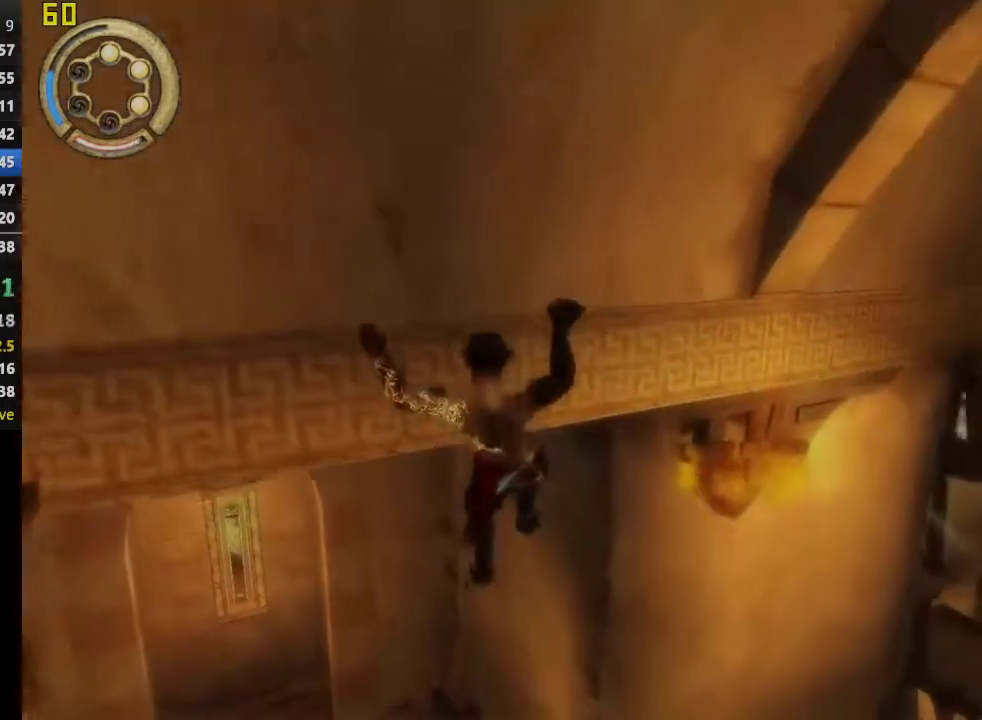
{"buttons": [], "left_stick": "up-left", "right_stick": "center", "events": []}
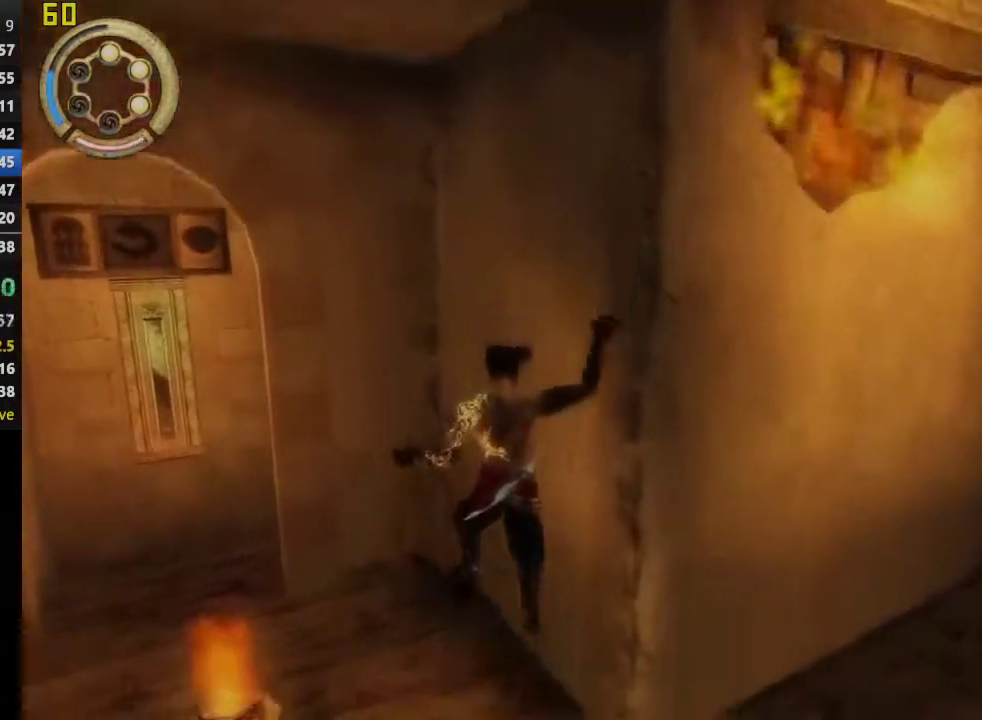
{"buttons": [], "left_stick": "up-left", "right_stick": "center", "events": [[267, "left_stick", "center"], [300, "R2", "down"], [417, "R2", "up"], [433, "left_stick", "up-left"]]}
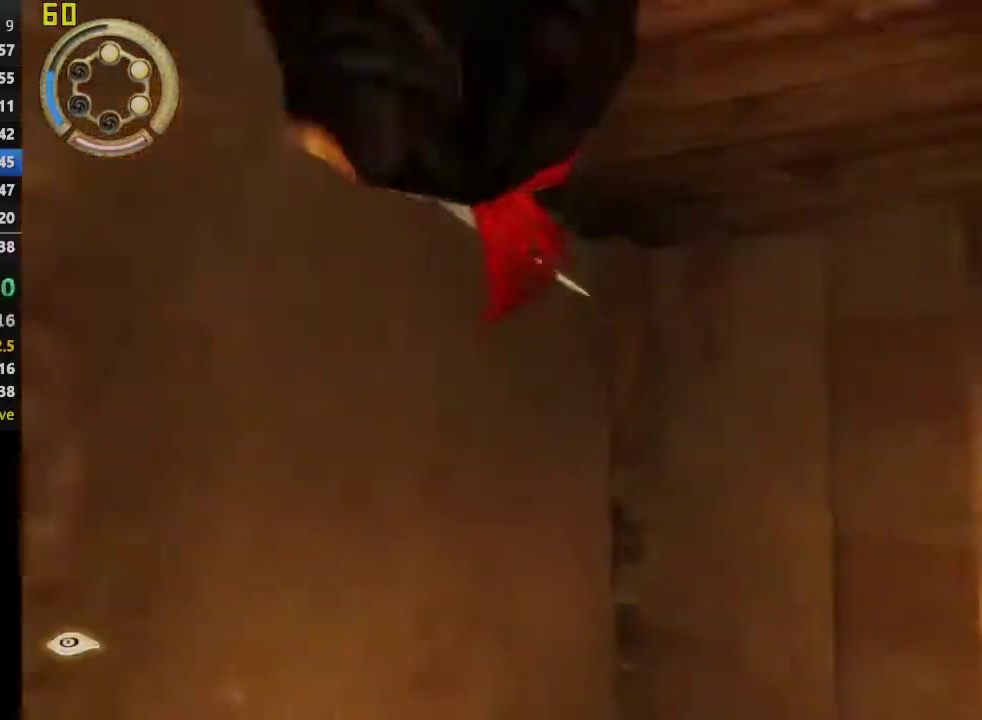
{"buttons": [], "left_stick": "up-left", "right_stick": "center", "events": [[267, "right_stick", "left"], [400, "right_stick", "center"]]}
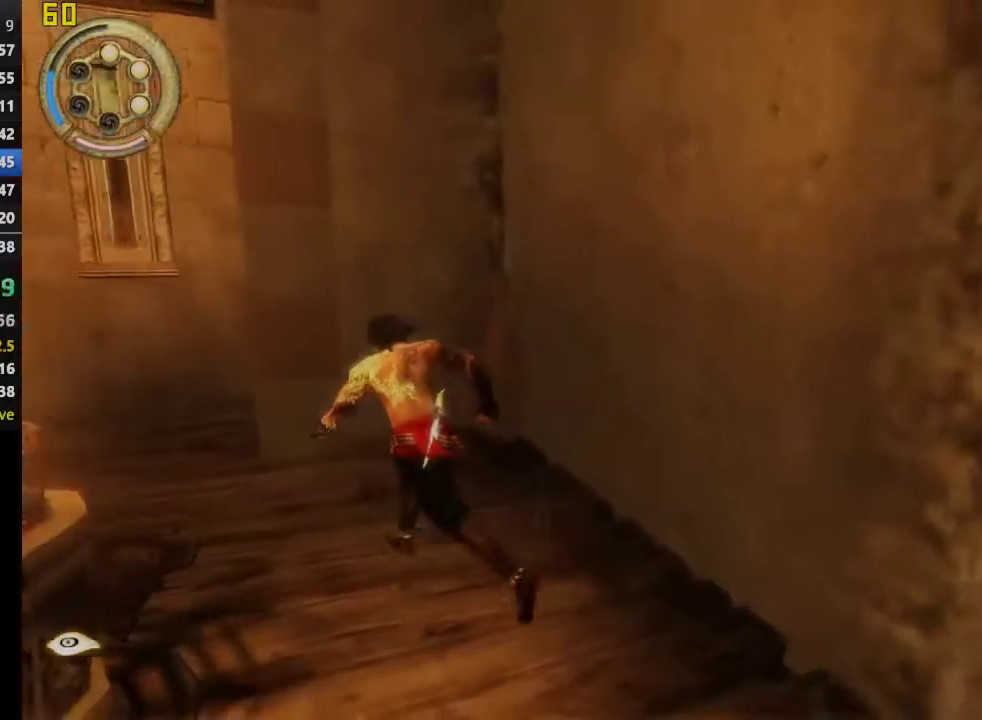
{"buttons": [], "left_stick": "up-left", "right_stick": "center", "events": []}
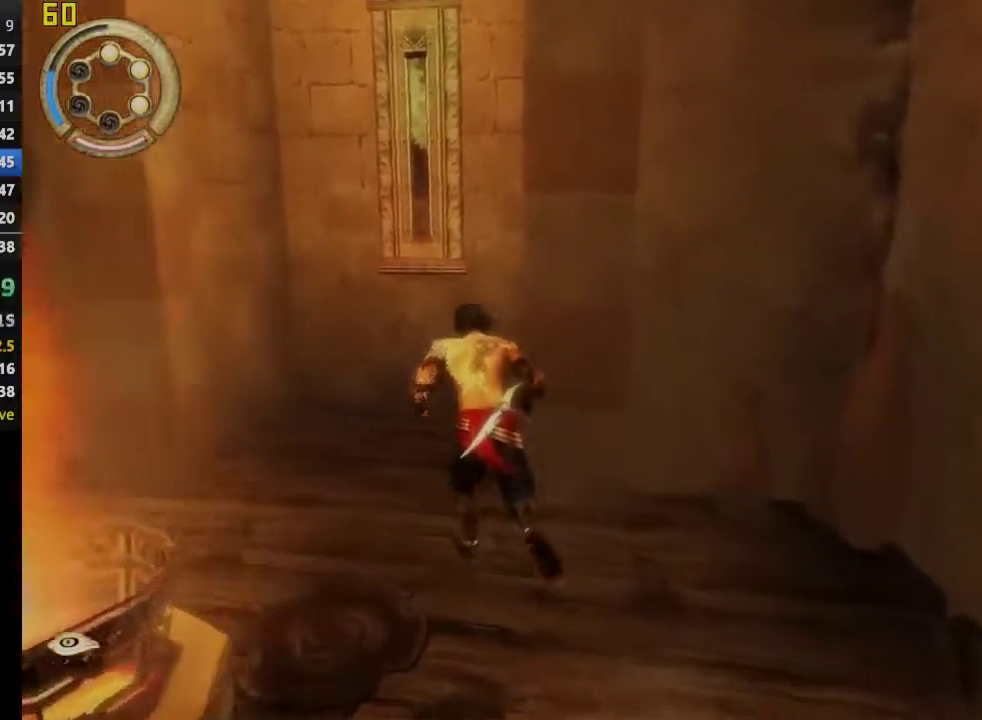
{"buttons": [], "left_stick": "up", "right_stick": "center", "events": [[133, "left_stick", "up"]]}
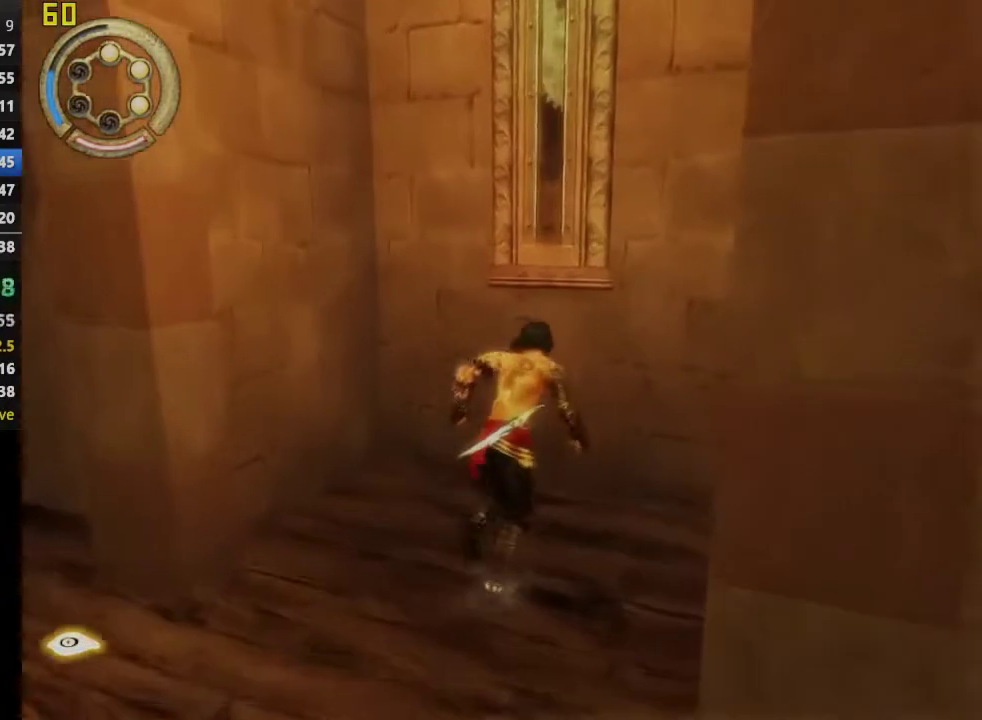
{"buttons": ["R1"], "left_stick": "center", "right_stick": "center", "events": [[117, "R1", "down"], [350, "SQUARE", "down"], [383, "left_stick", "center"], [450, "SQUARE", "up"]]}
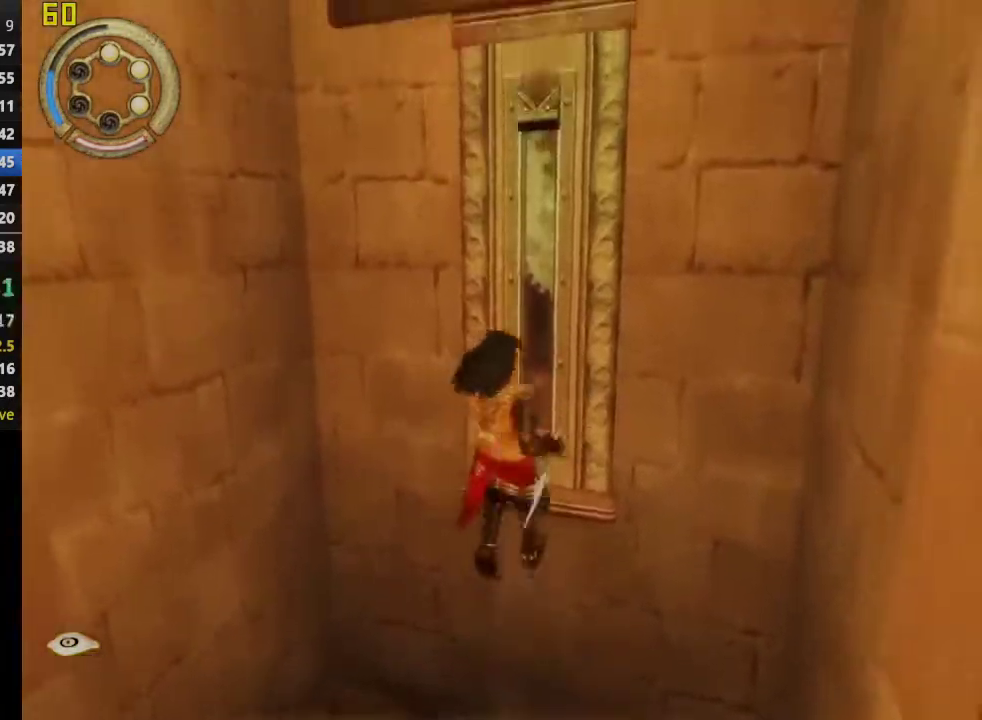
{"buttons": ["R1"], "left_stick": "center", "right_stick": "center", "events": [[17, "SQUARE", "down"], [117, "SQUARE", "up"], [367, "R3", "down"], [500, "R3", "up"]]}